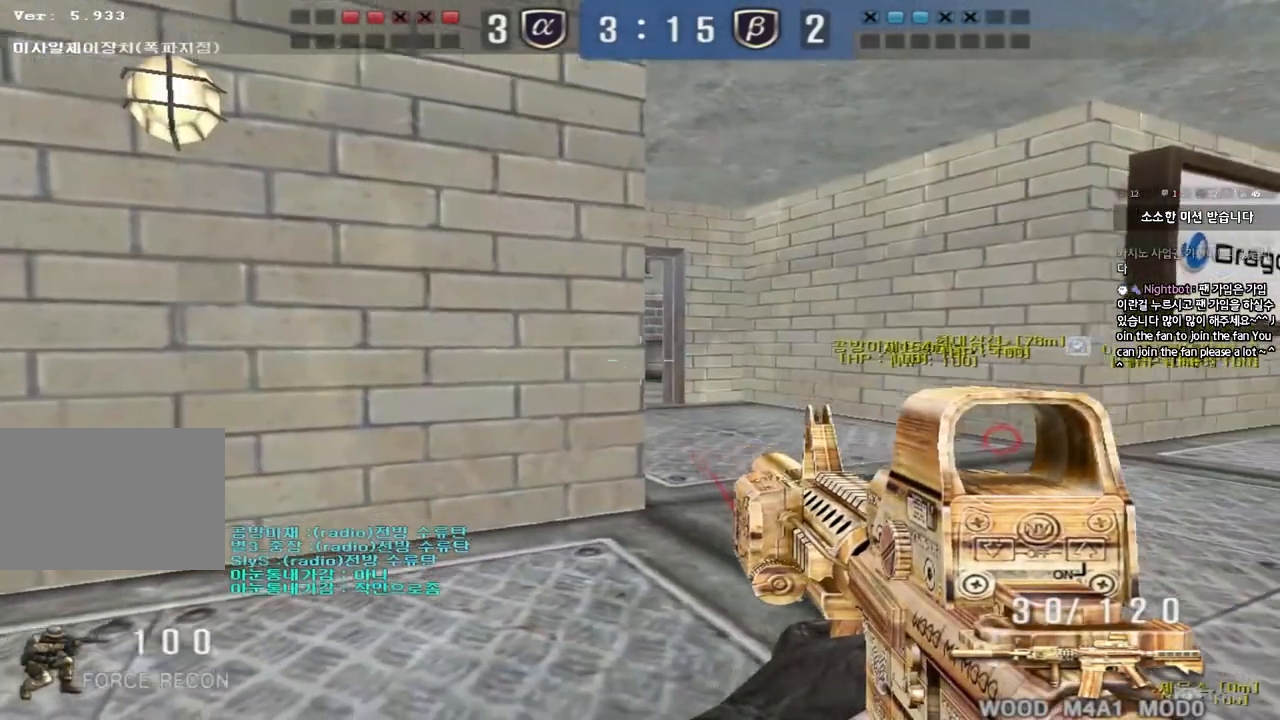
Gameplay with keyboard; each line is a JSON object with the keys held at the frame after it. "events" lists presses ("down") and releases ("up") of "a", "ctrl", "d", "e", "f", "q", "r", "s", "shift", "space", "tab" and "w" between this image and that frame as [ms after this image, input, new state], when the widget could be followed in between. No other keys are recorded. Mouse input is not recorded.
{"keys": ["s", "shift"], "events": [[167, "shift", "down"], [233, "a", "up"], [250, "d", "down"], [483, "d", "up"]]}
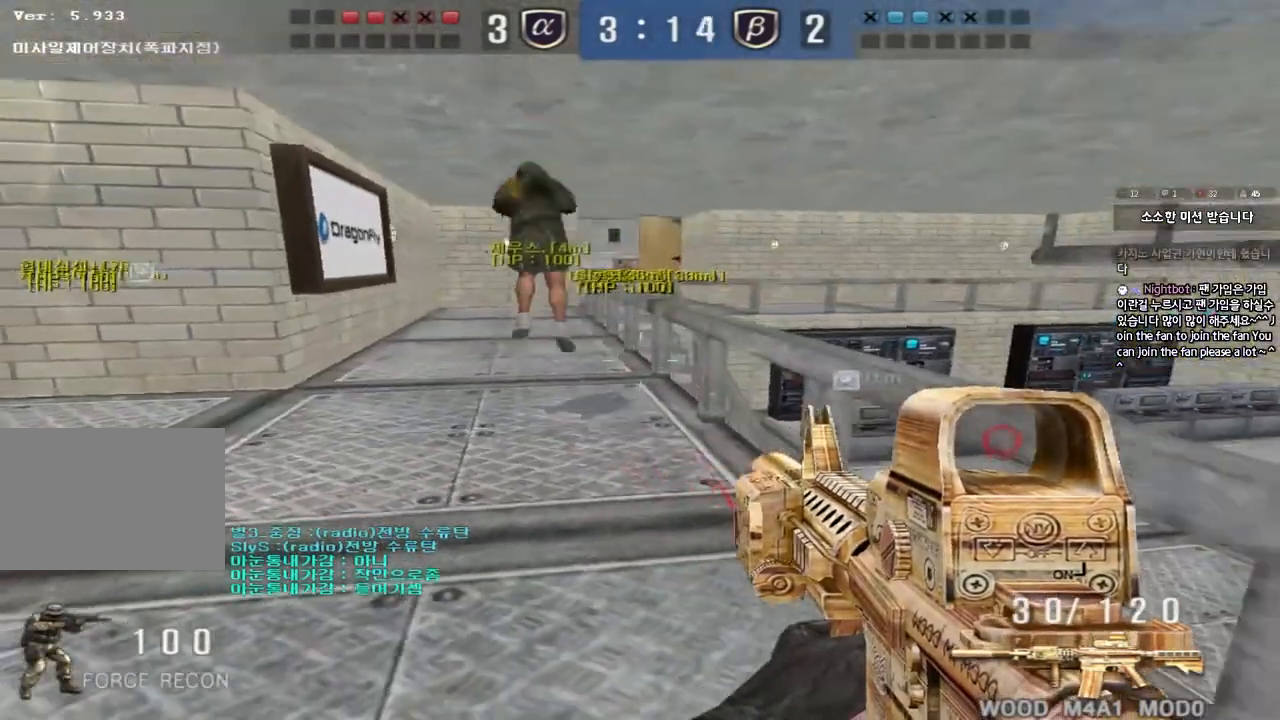
{"keys": ["d", "shift", "w"], "events": [[17, "s", "up"], [283, "w", "down"], [333, "d", "down"]]}
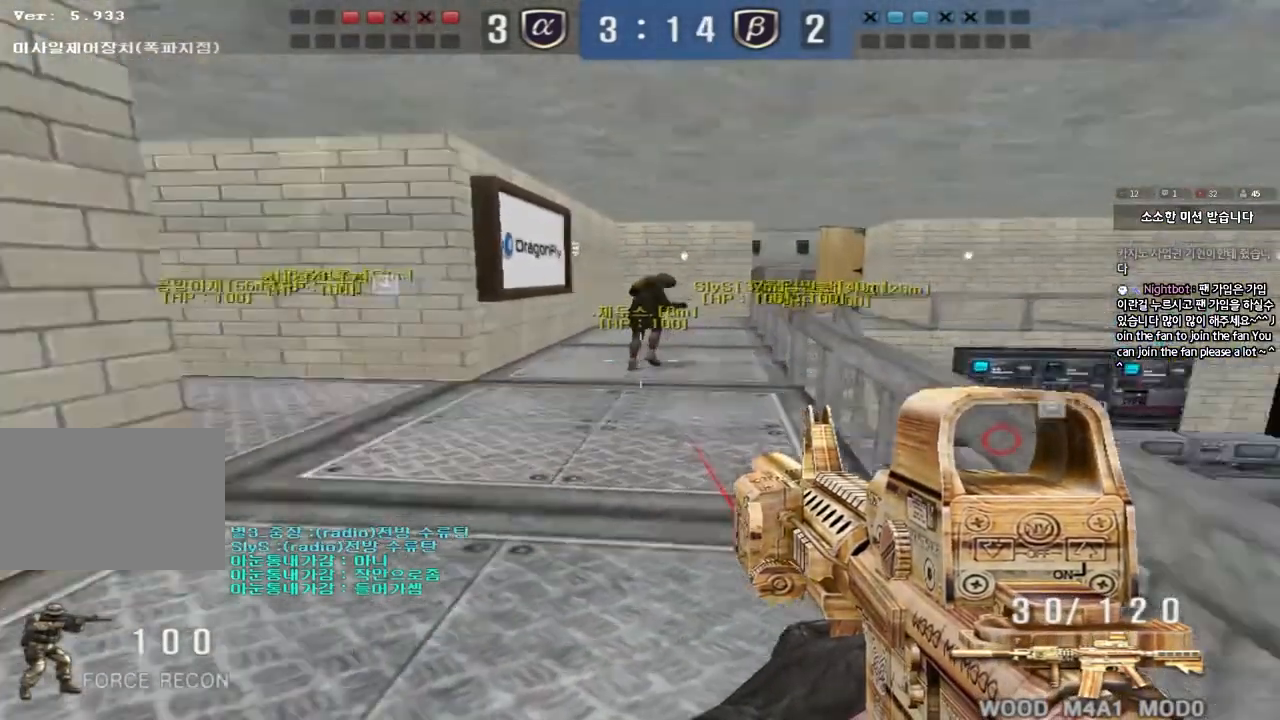
{"keys": ["a", "ctrl", "s"], "events": [[100, "w", "up"], [133, "shift", "up"], [350, "ctrl", "down"], [367, "d", "up"], [450, "a", "down"], [467, "s", "down"]]}
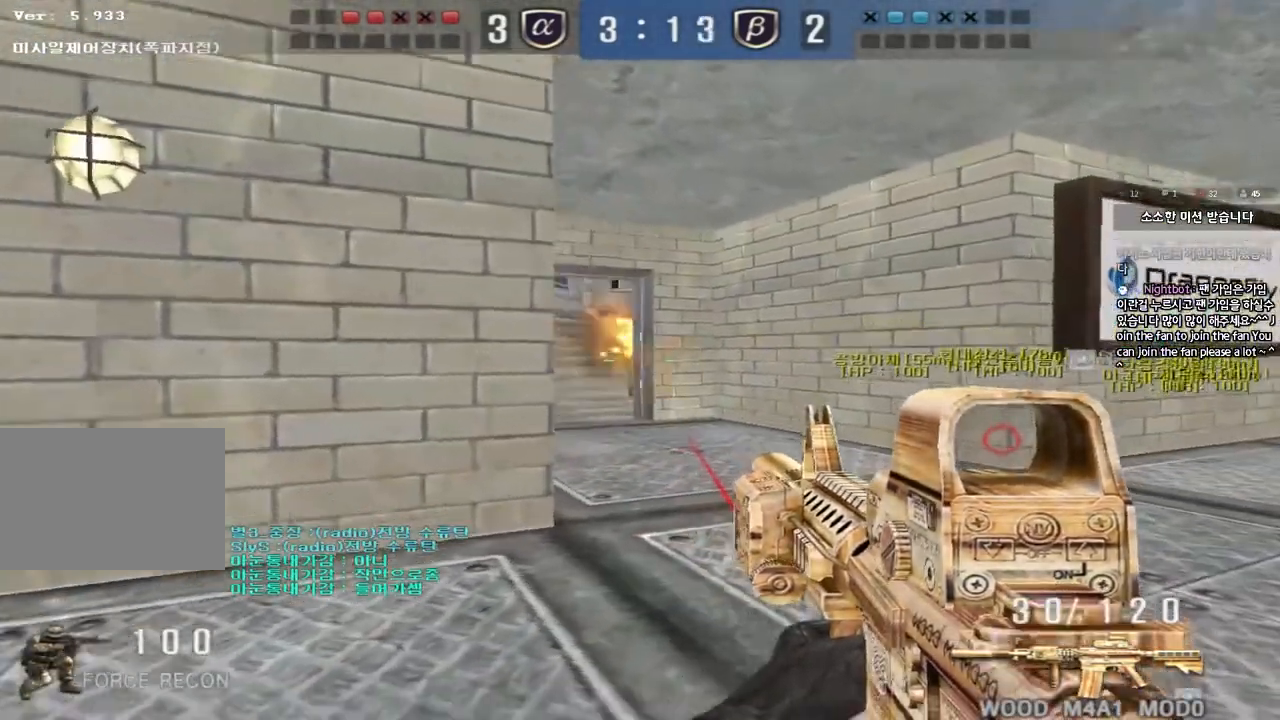
{"keys": ["ctrl"], "events": [[117, "a", "up"], [117, "s", "up"], [267, "a", "down"], [267, "s", "down"], [383, "s", "up"], [400, "a", "up"]]}
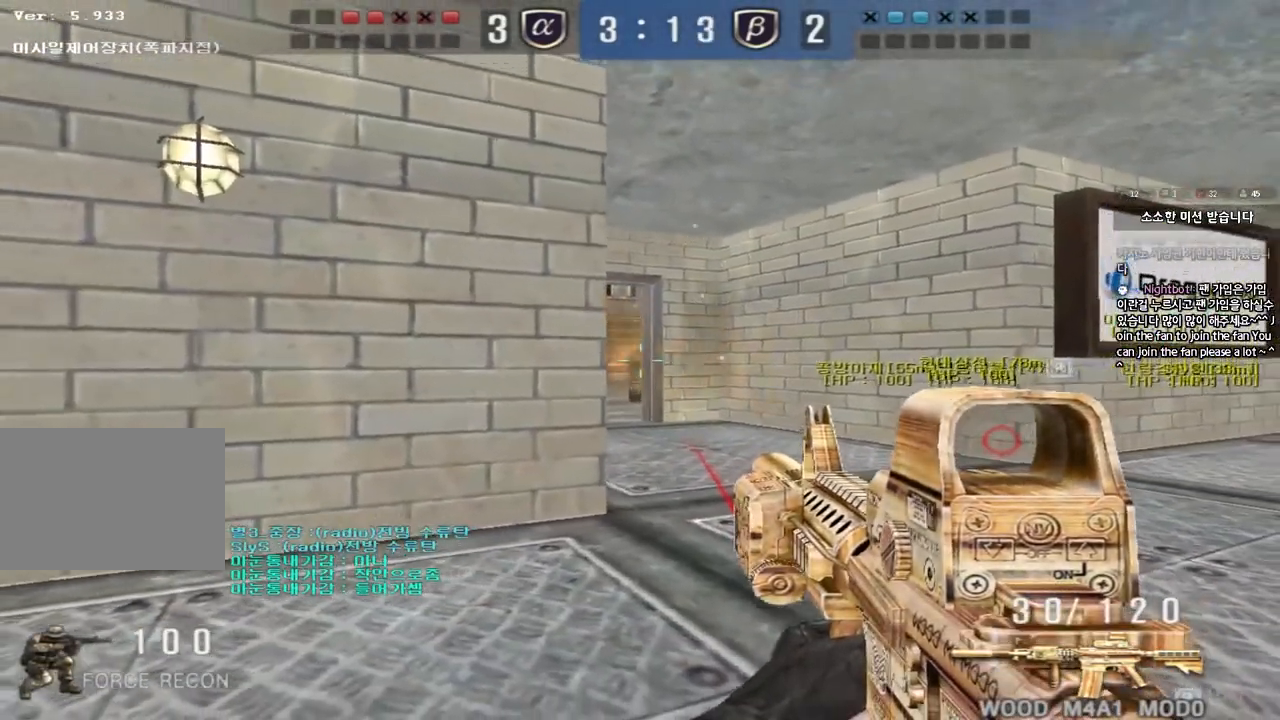
{"keys": ["ctrl"], "events": [[17, "a", "down"], [33, "s", "down"], [167, "a", "up"], [167, "s", "up"], [417, "a", "down"], [417, "s", "down"], [483, "s", "up"], [500, "a", "up"]]}
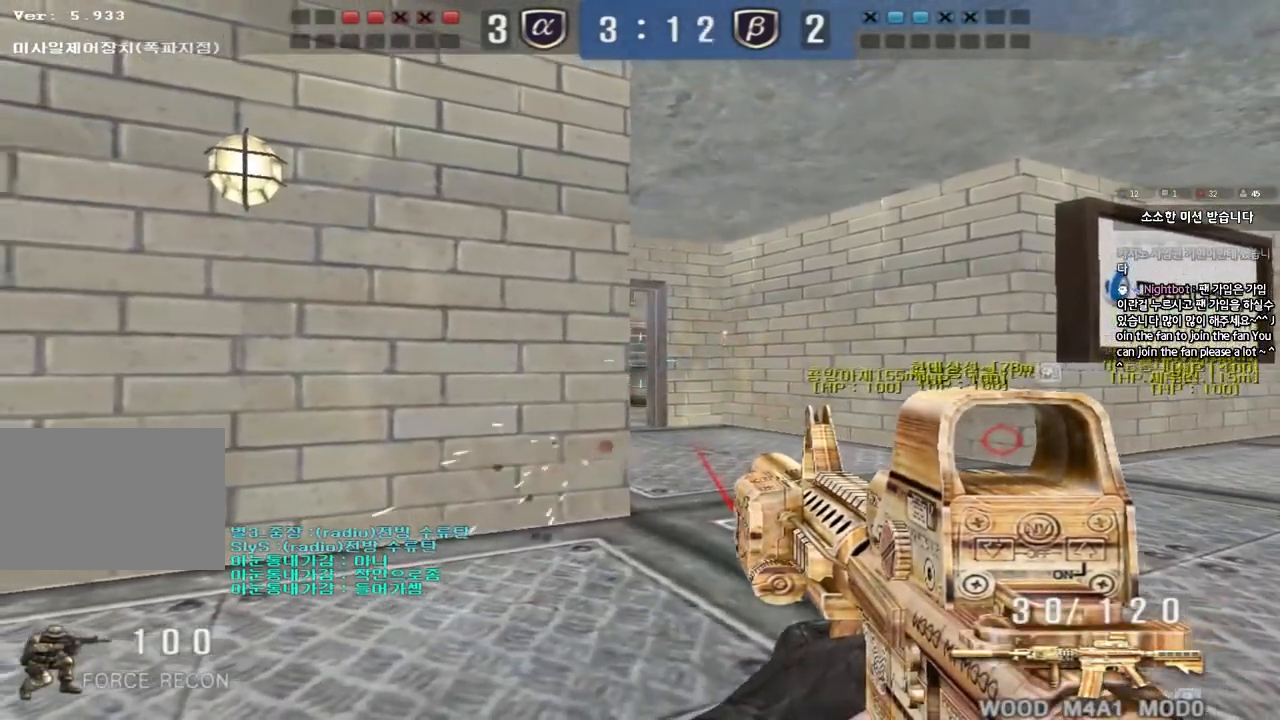
{"keys": ["a", "w"], "events": [[167, "a", "down"], [250, "a", "up"], [333, "a", "down"], [367, "w", "down"], [400, "ctrl", "up"]]}
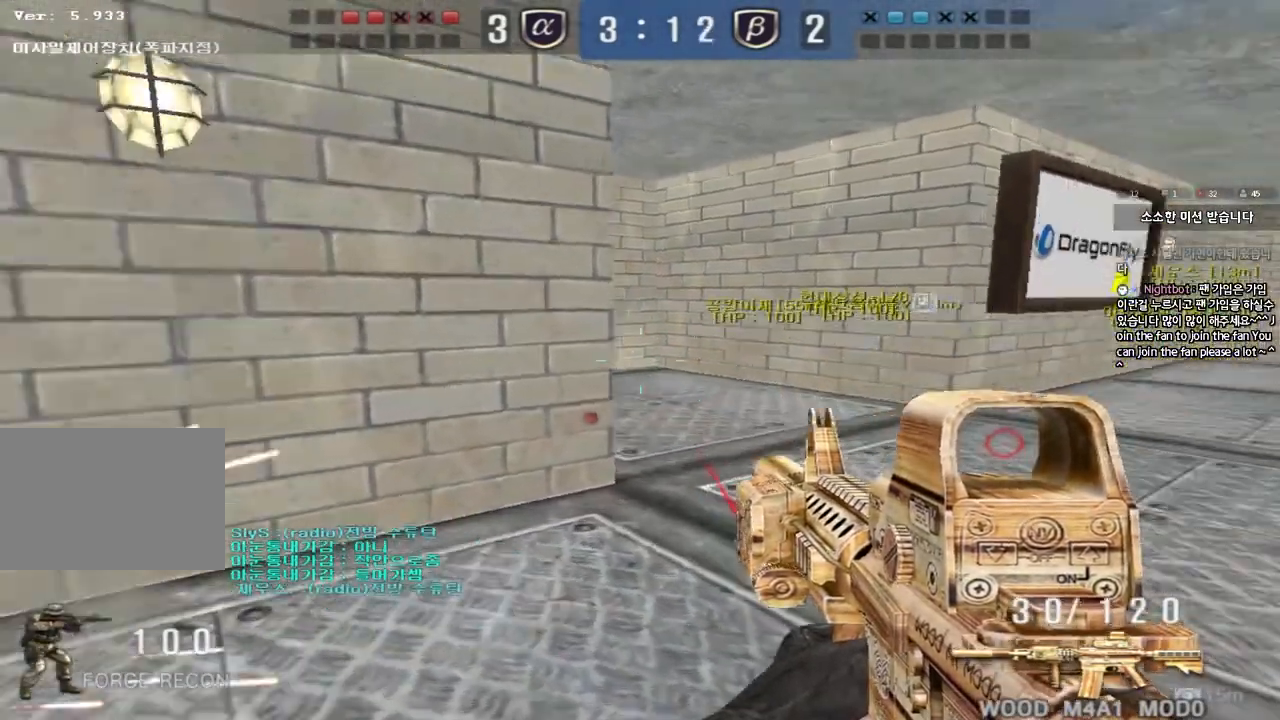
{"keys": ["ctrl", "d", "w"], "events": [[133, "ctrl", "down"], [133, "w", "up"], [167, "a", "up"], [167, "space", "down"], [250, "space", "up"], [283, "ctrl", "up"], [333, "d", "down"], [333, "w", "down"], [417, "ctrl", "down"]]}
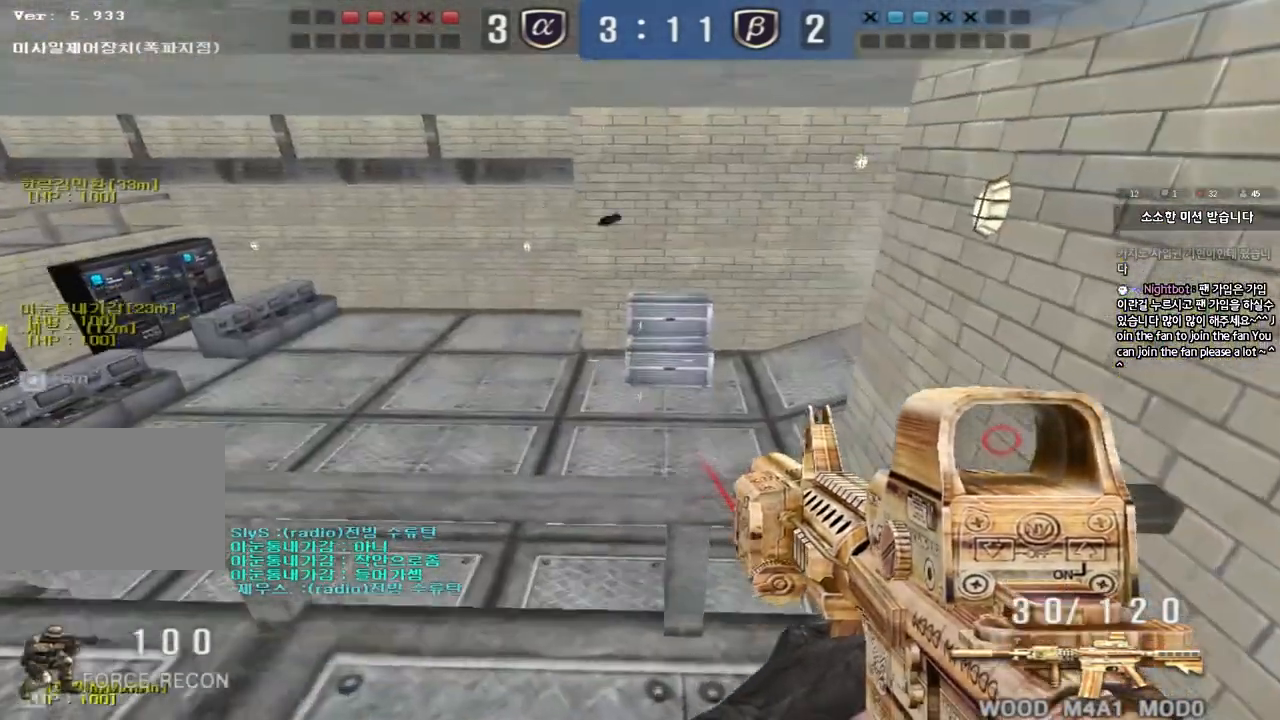
{"keys": ["shift"], "events": [[33, "ctrl", "up"], [83, "w", "up"], [183, "s", "down"], [317, "shift", "down"], [467, "d", "up"], [483, "s", "up"]]}
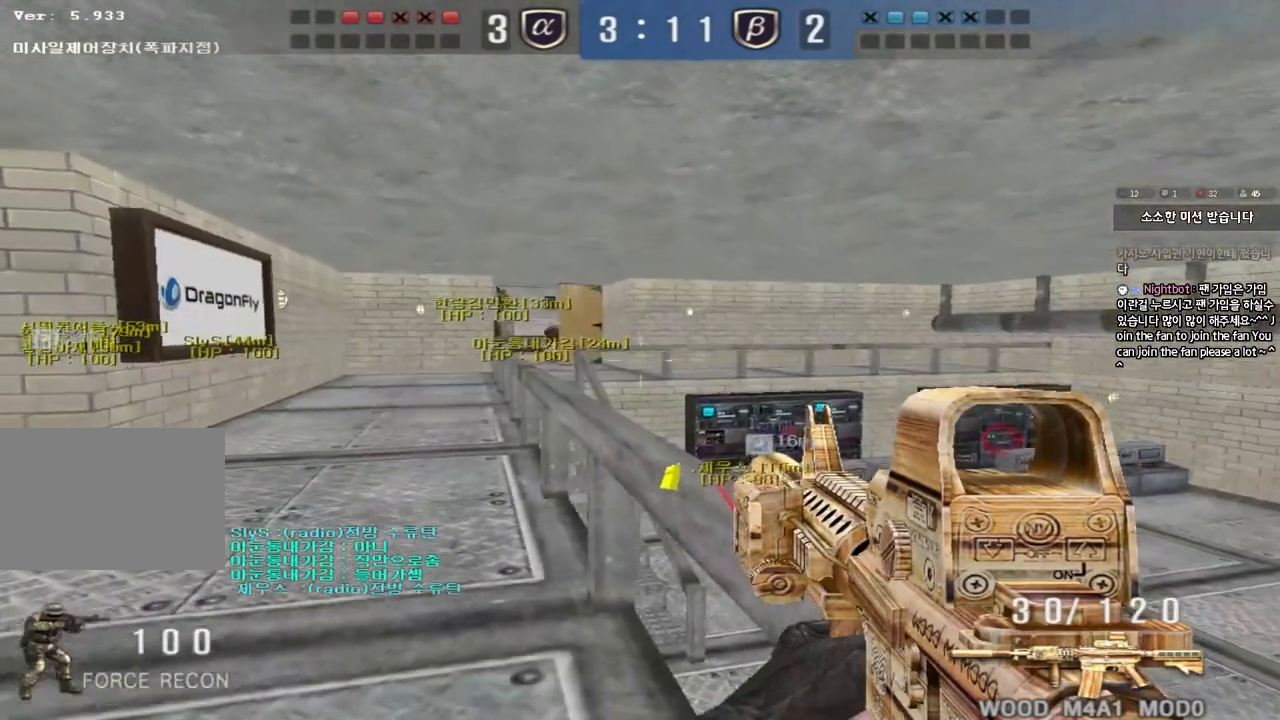
{"keys": ["shift"], "events": [[367, "r", "down"], [467, "r", "up"]]}
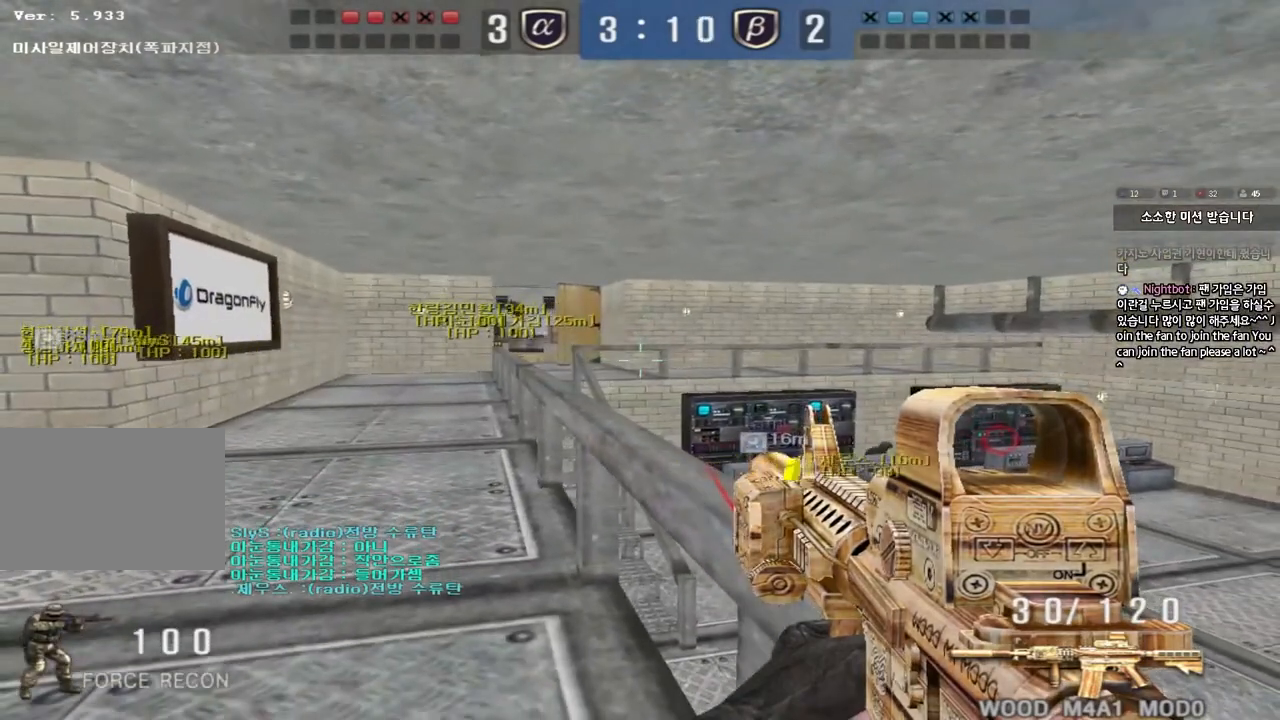
{"keys": ["shift"], "events": []}
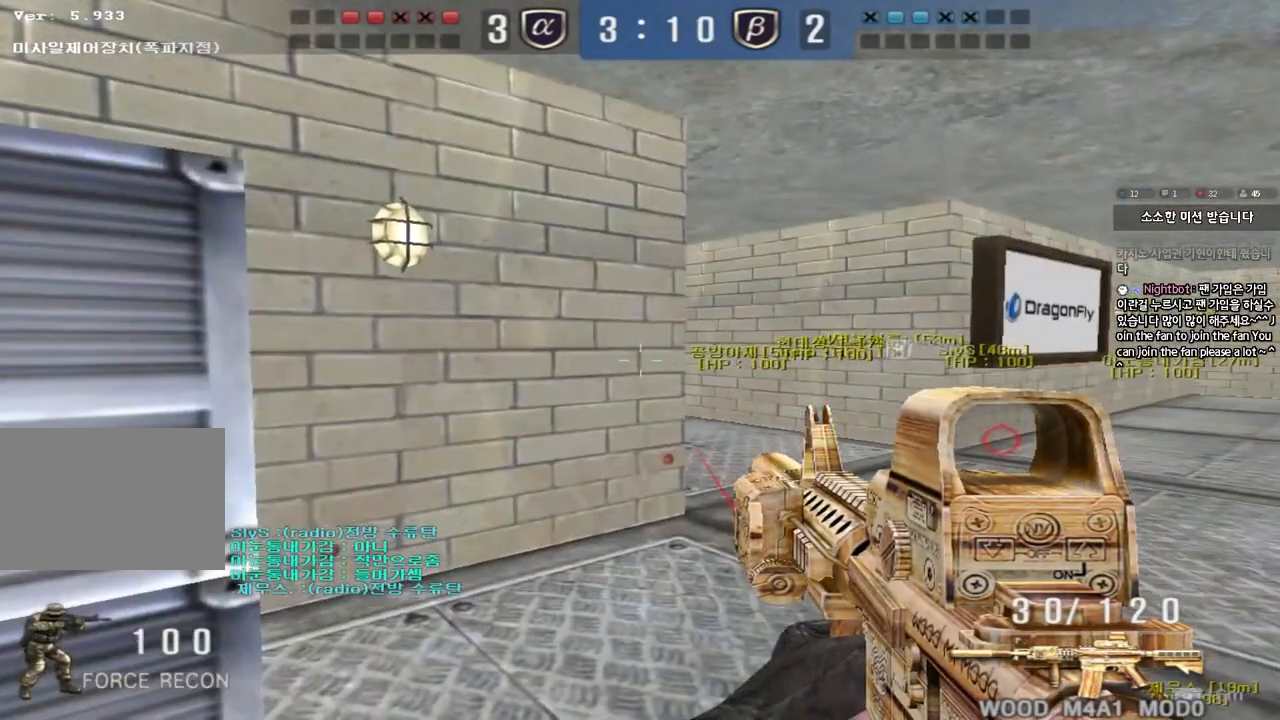
{"keys": ["a", "ctrl", "s"], "events": [[17, "d", "down"], [17, "shift", "up"], [17, "w", "down"], [317, "ctrl", "down"], [317, "d", "up"], [333, "w", "up"], [500, "a", "down"], [500, "s", "down"]]}
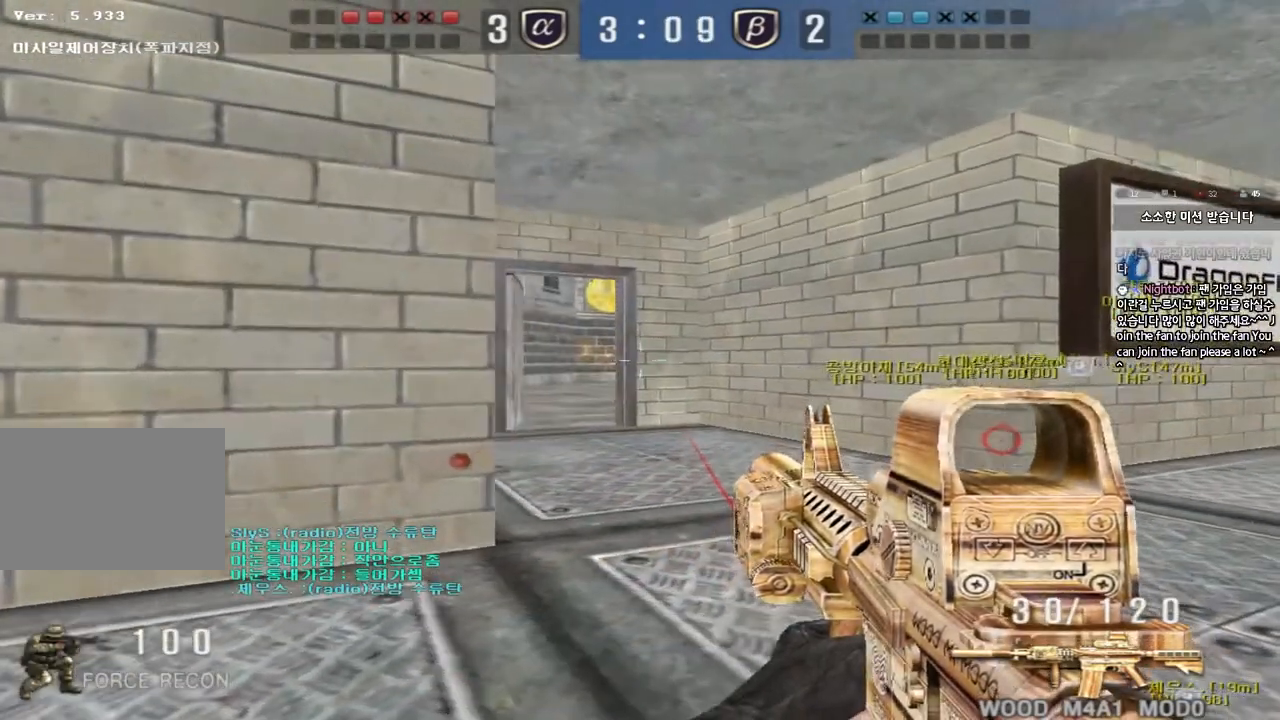
{"keys": ["ctrl"], "events": [[283, "a", "up"], [283, "s", "up"]]}
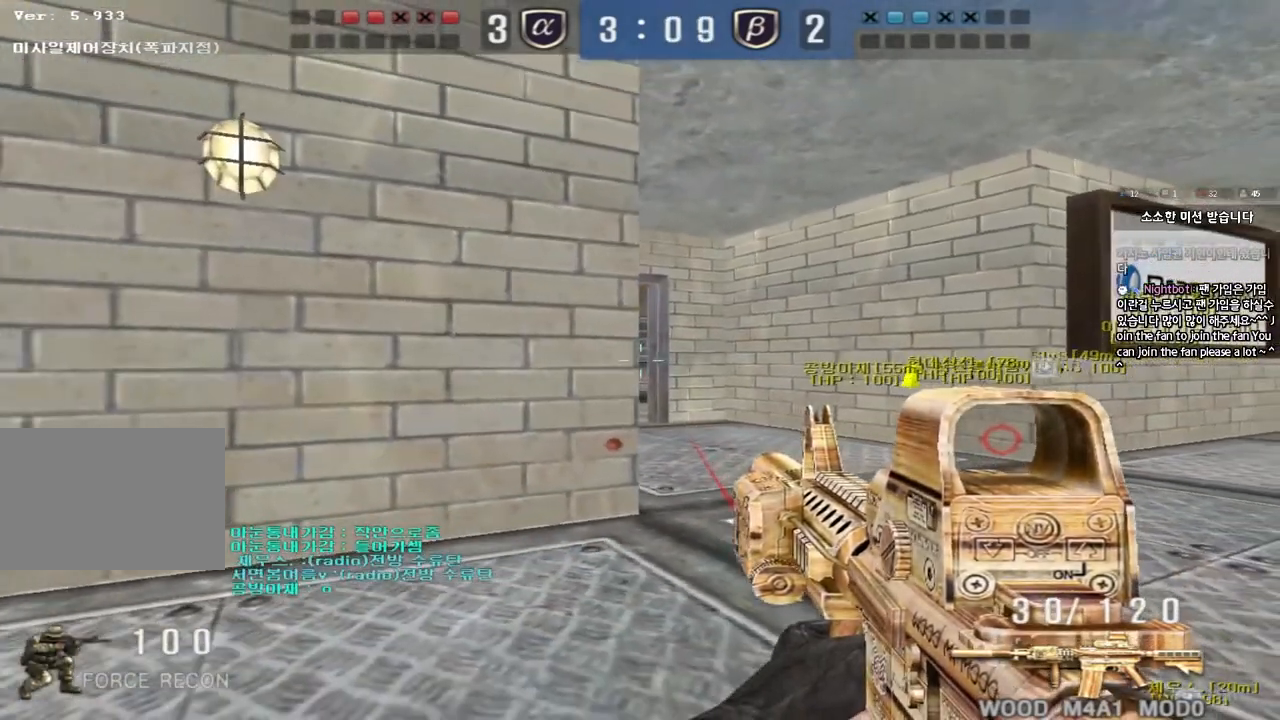
{"keys": ["ctrl"], "events": [[133, "a", "down"], [183, "a", "up"]]}
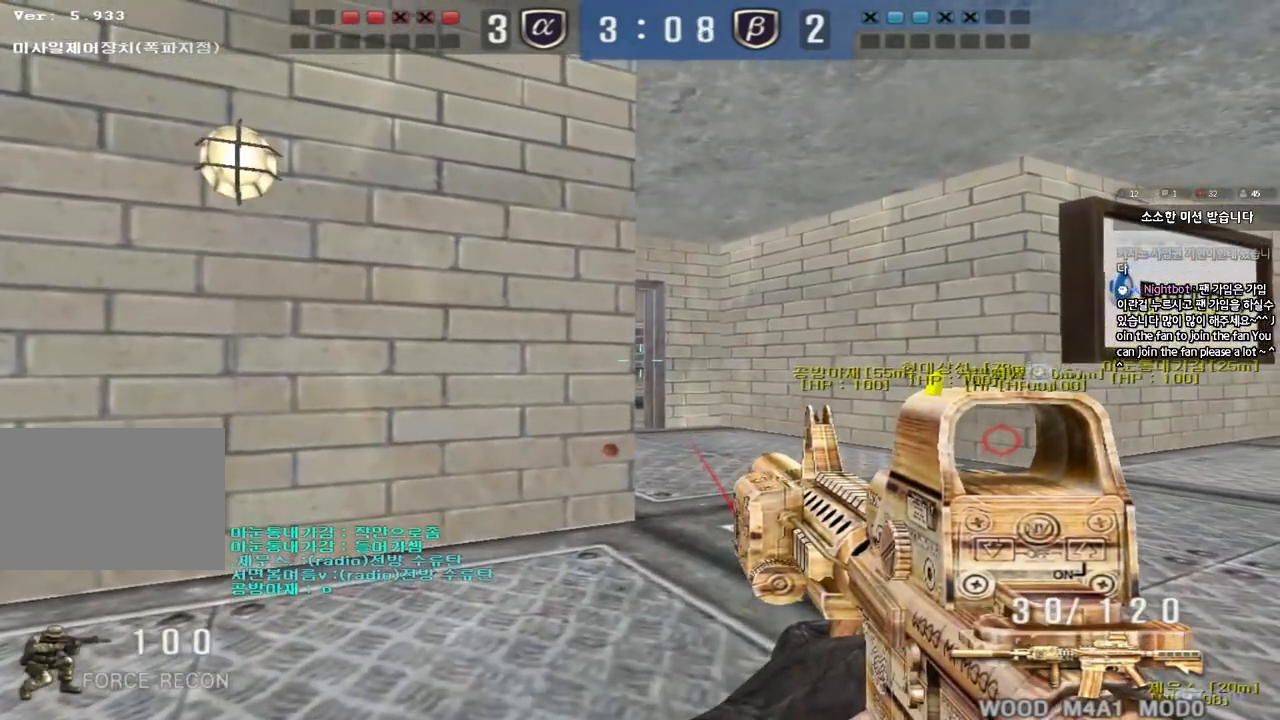
{"keys": ["ctrl"], "events": [[283, "a", "down"], [317, "a", "up"]]}
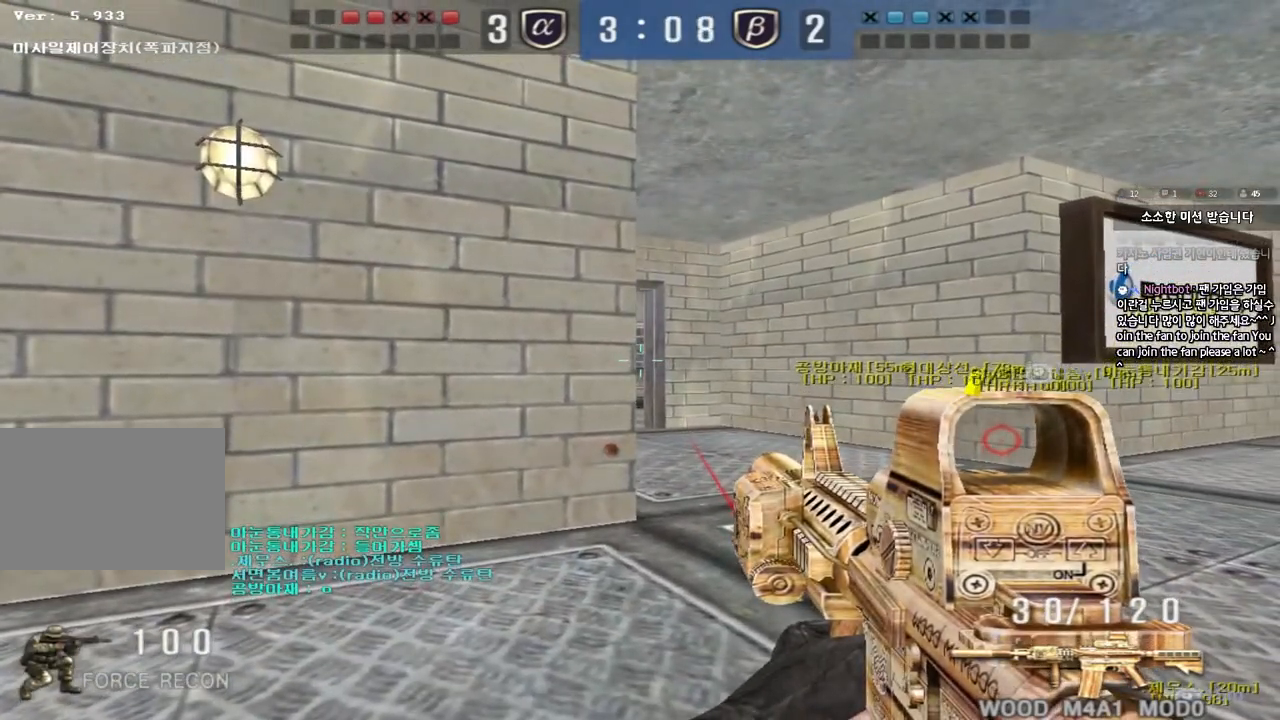
{"keys": ["ctrl"], "events": []}
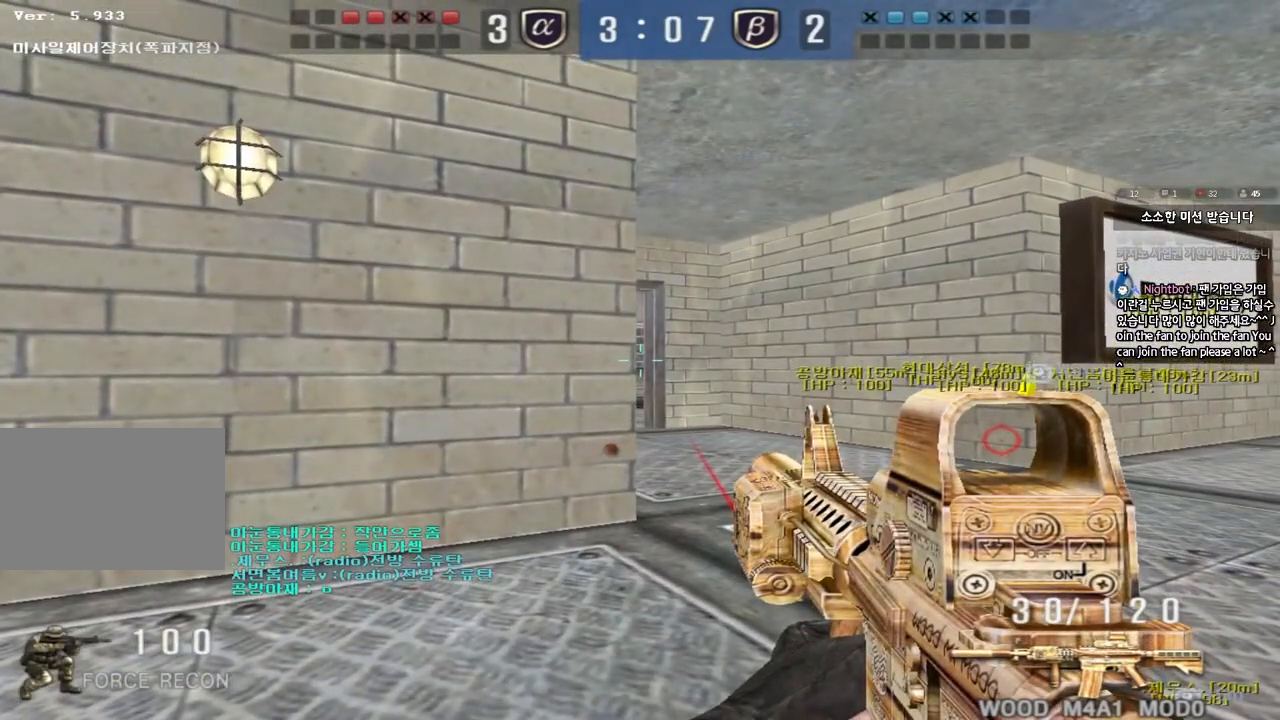
{"keys": ["ctrl"], "events": [[67, "a", "down"], [100, "a", "up"], [250, "a", "down"], [283, "a", "up"]]}
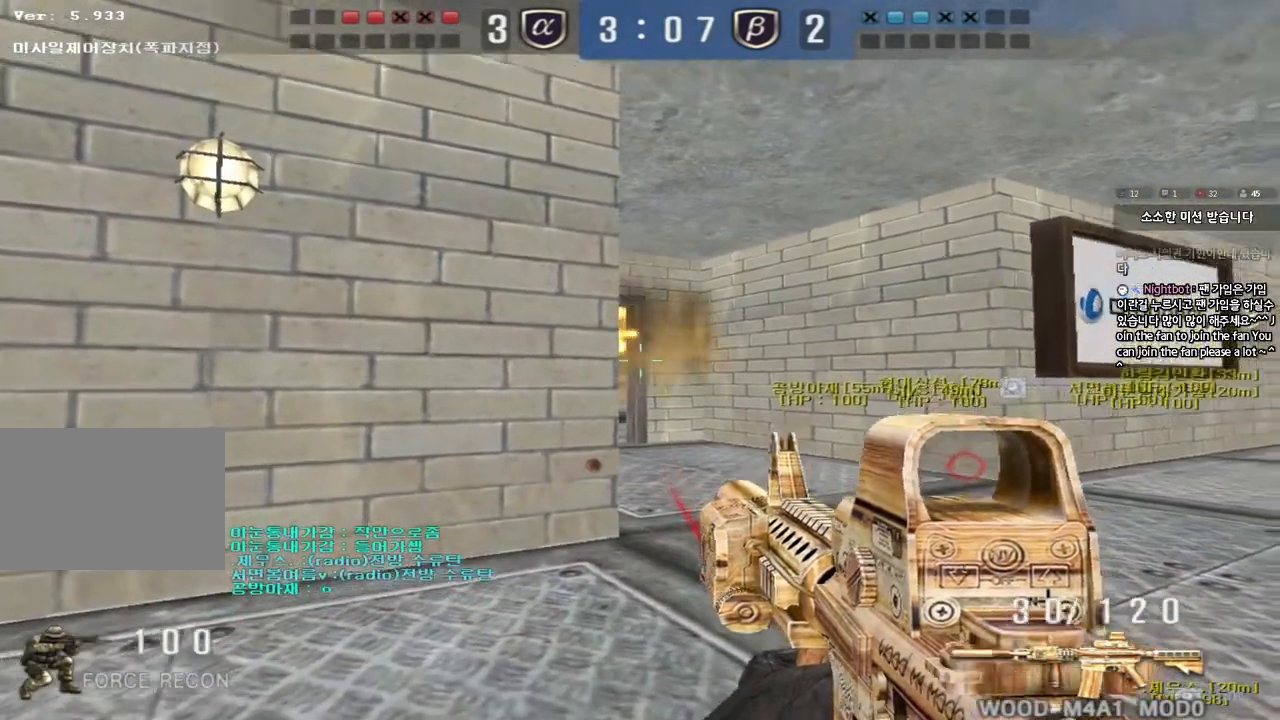
{"keys": ["ctrl"], "events": []}
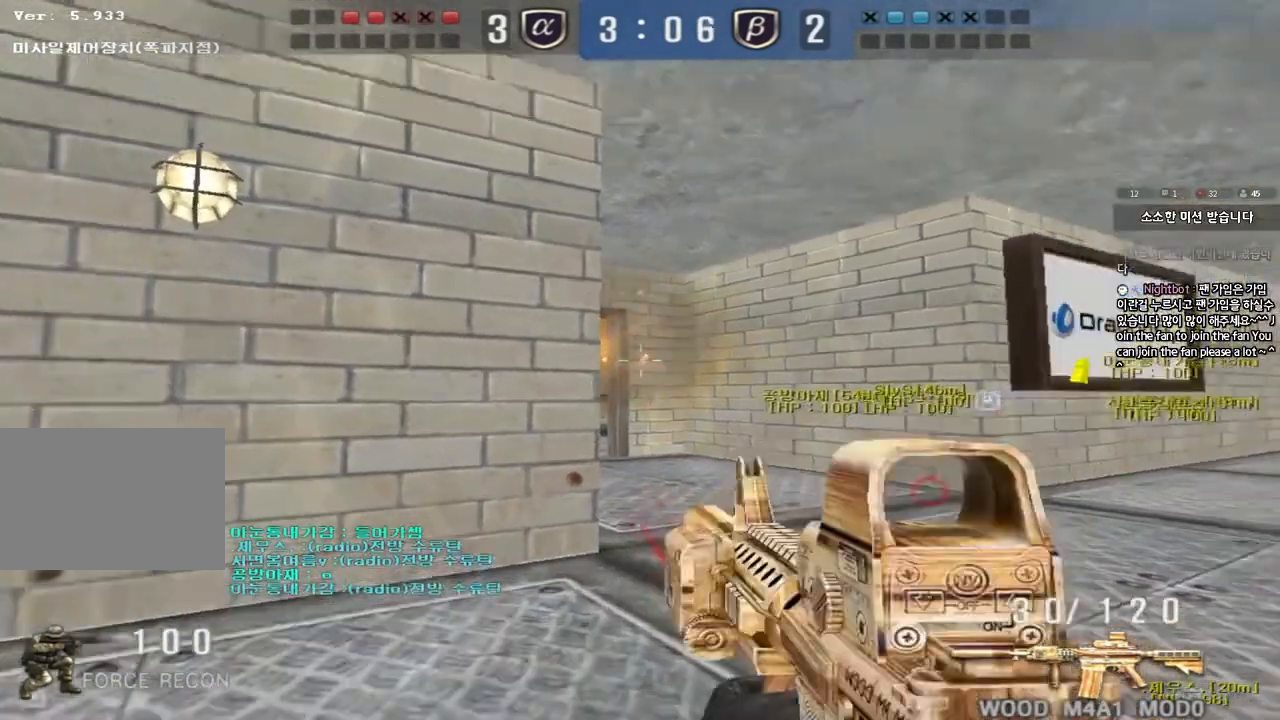
{"keys": ["ctrl", "s"], "events": [[417, "s", "down"]]}
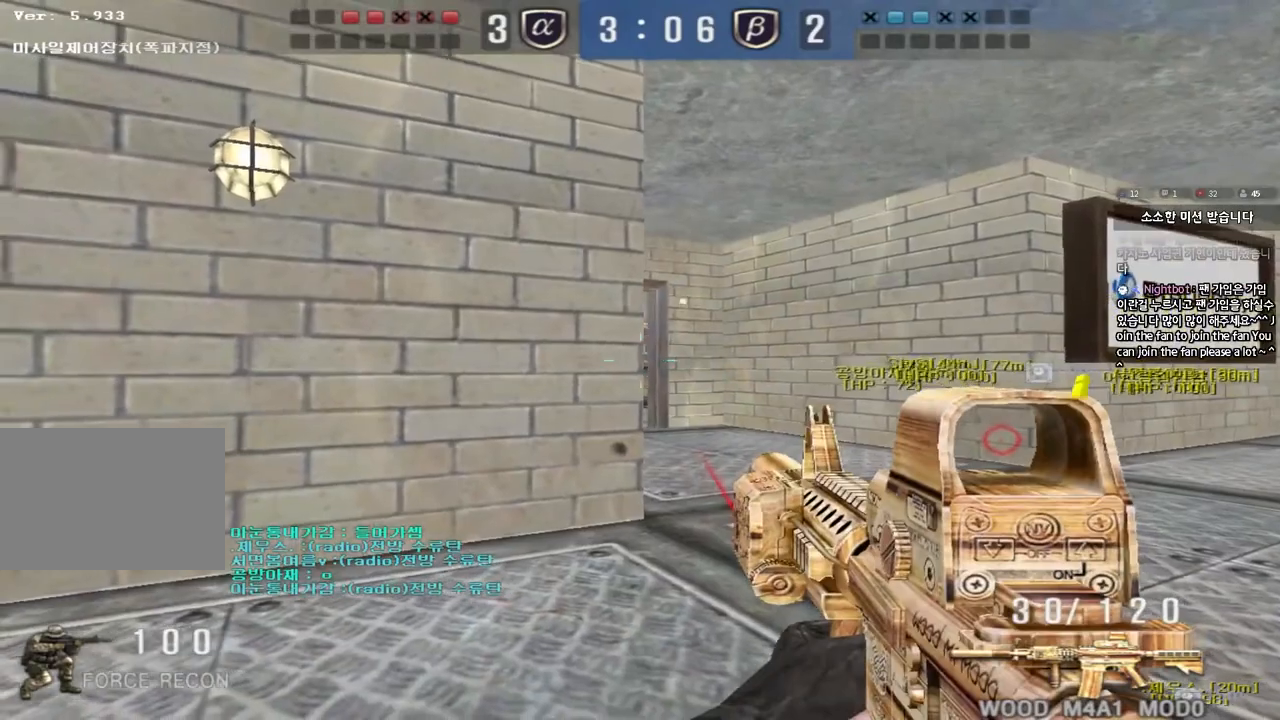
{"keys": ["ctrl"], "events": [[17, "s", "up"], [267, "d", "down"], [350, "d", "up"]]}
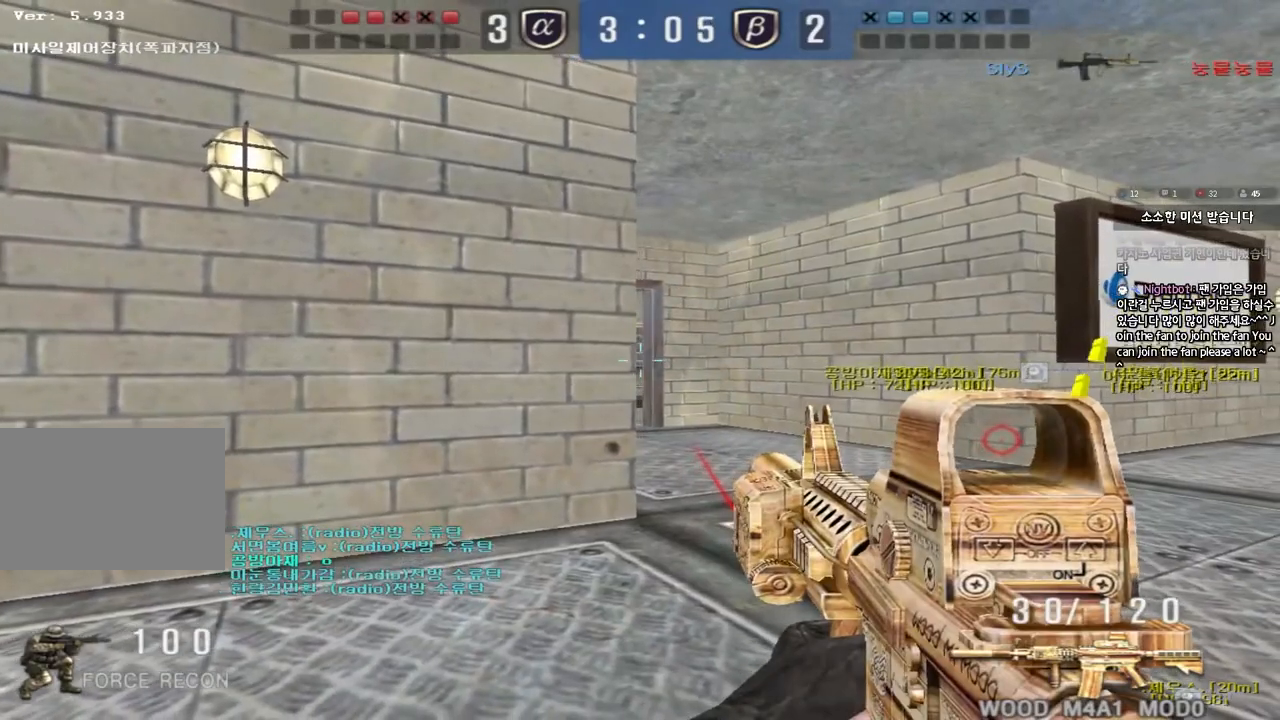
{"keys": ["ctrl"], "events": [[200, "d", "down"], [267, "d", "up"], [400, "s", "down"], [483, "s", "up"]]}
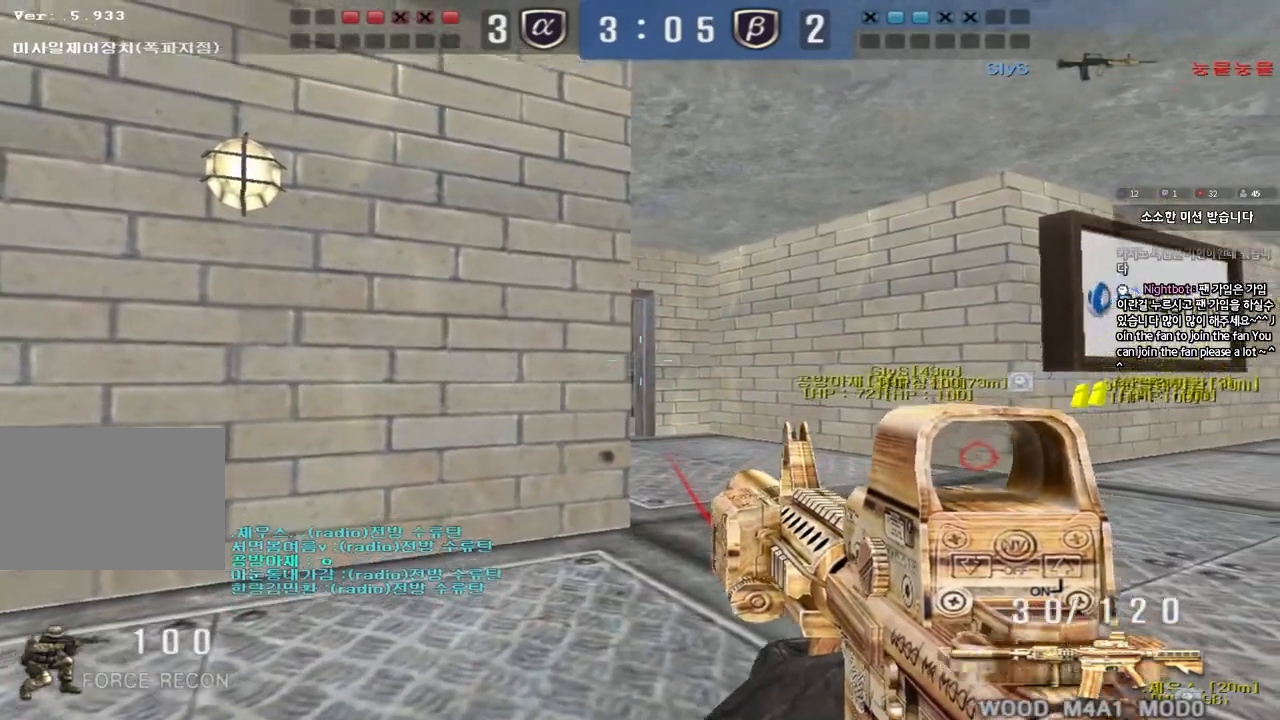
{"keys": ["ctrl"], "events": []}
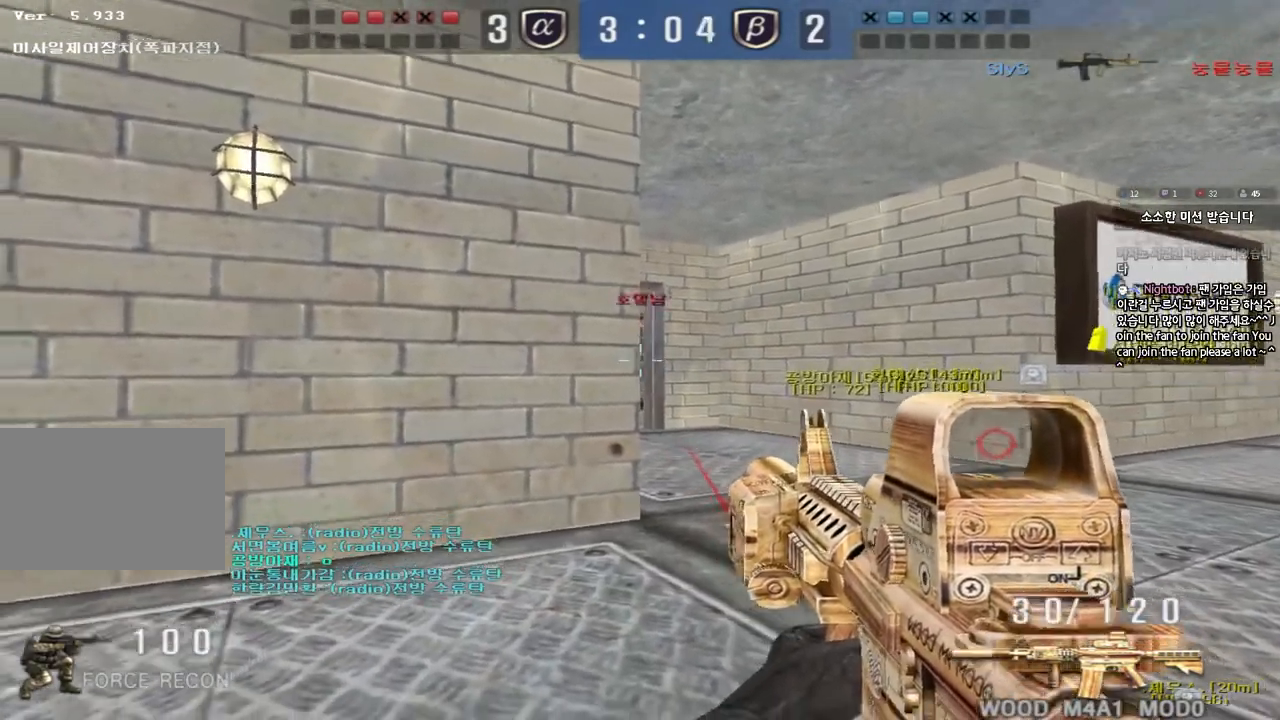
{"keys": ["a"], "events": [[367, "a", "down"], [400, "ctrl", "up"]]}
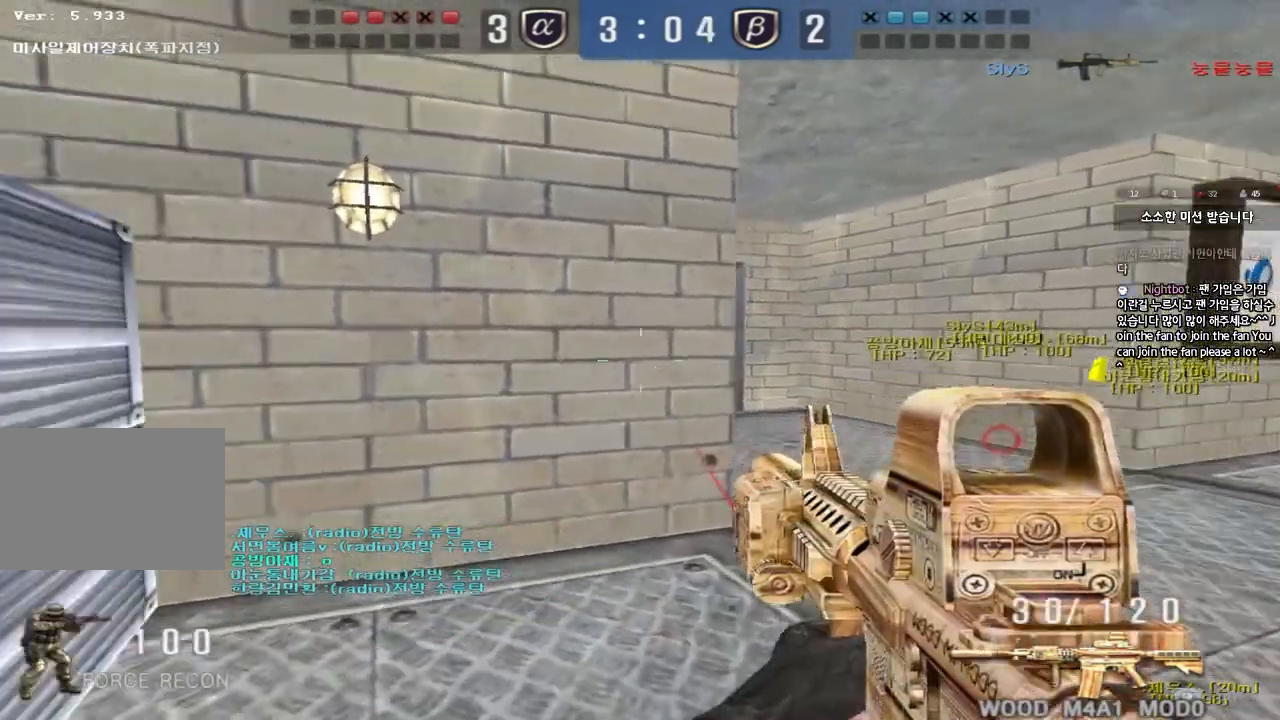
{"keys": ["shift", "space"], "events": [[67, "w", "down"], [200, "a", "up"], [217, "d", "down"], [433, "shift", "down"], [450, "d", "up"], [450, "w", "up"], [500, "space", "down"]]}
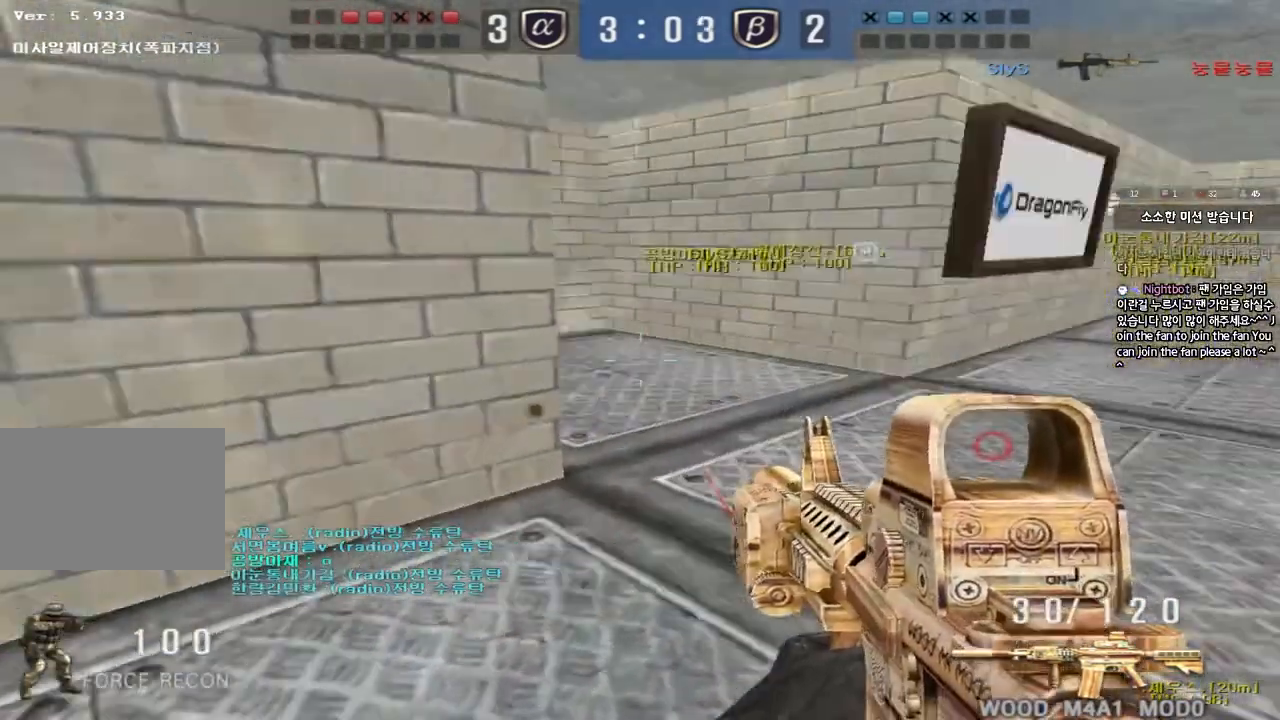
{"keys": [], "events": [[83, "space", "up"], [483, "shift", "up"]]}
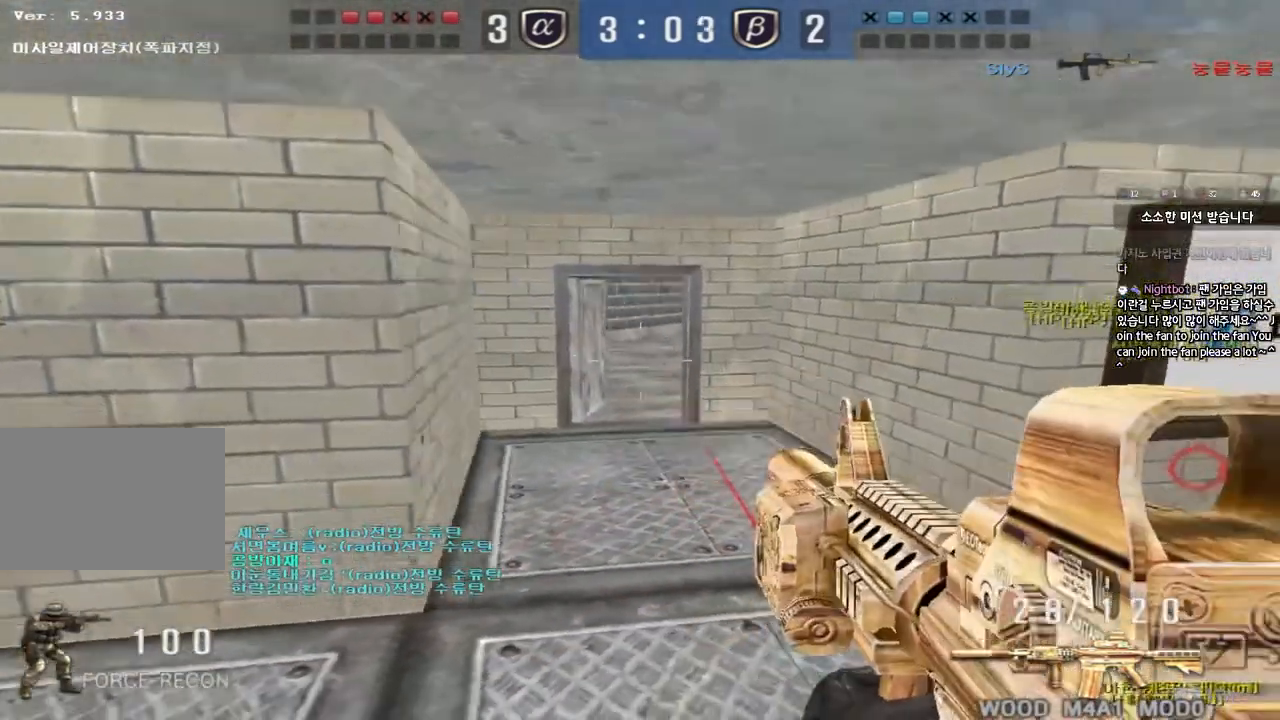
{"keys": ["a", "ctrl", "s"], "events": [[67, "d", "down"], [67, "w", "down"], [200, "ctrl", "down"], [233, "d", "up"], [233, "w", "up"], [267, "space", "down"], [333, "a", "down"], [333, "ctrl", "up"], [333, "s", "down"], [350, "space", "up"], [433, "ctrl", "down"]]}
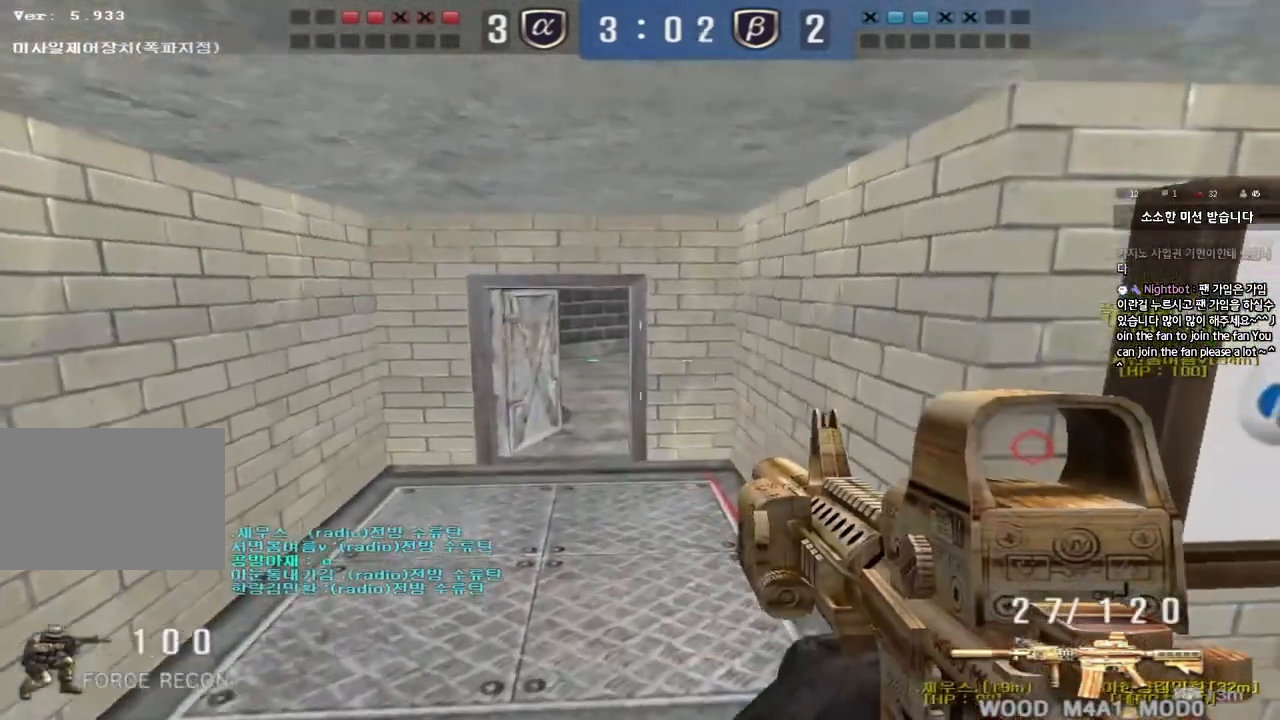
{"keys": ["ctrl", "space"], "events": [[67, "s", "up"], [83, "a", "up"], [150, "ctrl", "up"], [200, "a", "down"], [217, "w", "down"], [467, "w", "up"], [483, "ctrl", "down"], [483, "space", "down"], [500, "a", "up"]]}
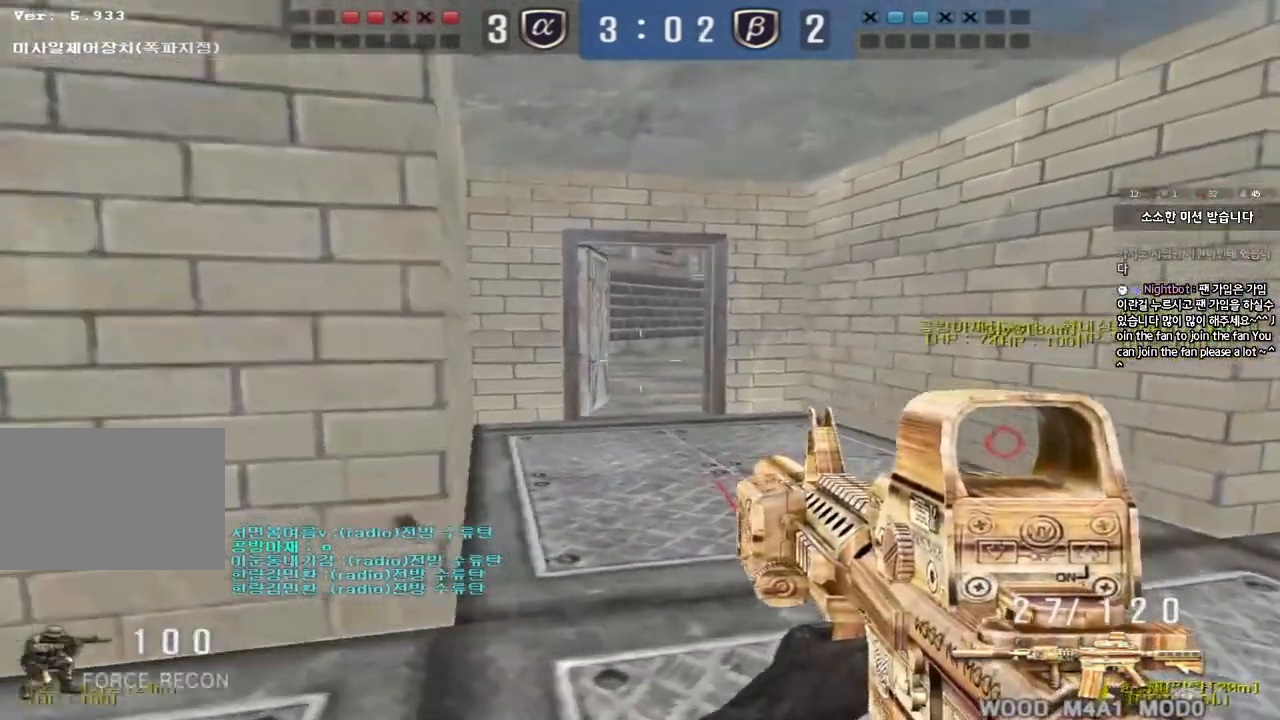
{"keys": ["ctrl", "d"], "events": [[83, "a", "down"], [83, "s", "down"], [100, "ctrl", "up"], [117, "space", "up"], [150, "ctrl", "down"], [300, "d", "down"], [333, "ctrl", "up"], [350, "a", "up"], [400, "ctrl", "down"], [433, "s", "up"]]}
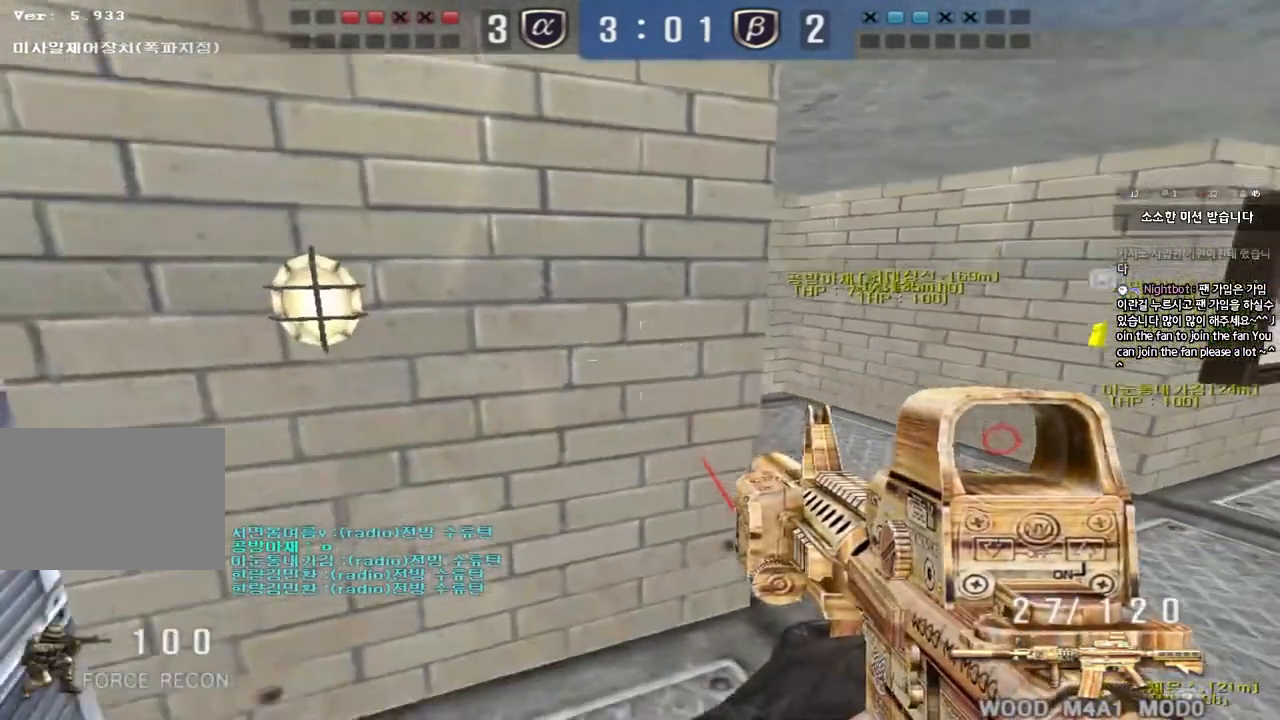
{"keys": ["a", "s"], "events": [[17, "w", "down"], [50, "ctrl", "up"], [250, "ctrl", "down"], [283, "d", "up"], [283, "space", "down"], [283, "w", "up"], [367, "ctrl", "up"], [367, "space", "up"], [383, "a", "down"], [383, "s", "down"]]}
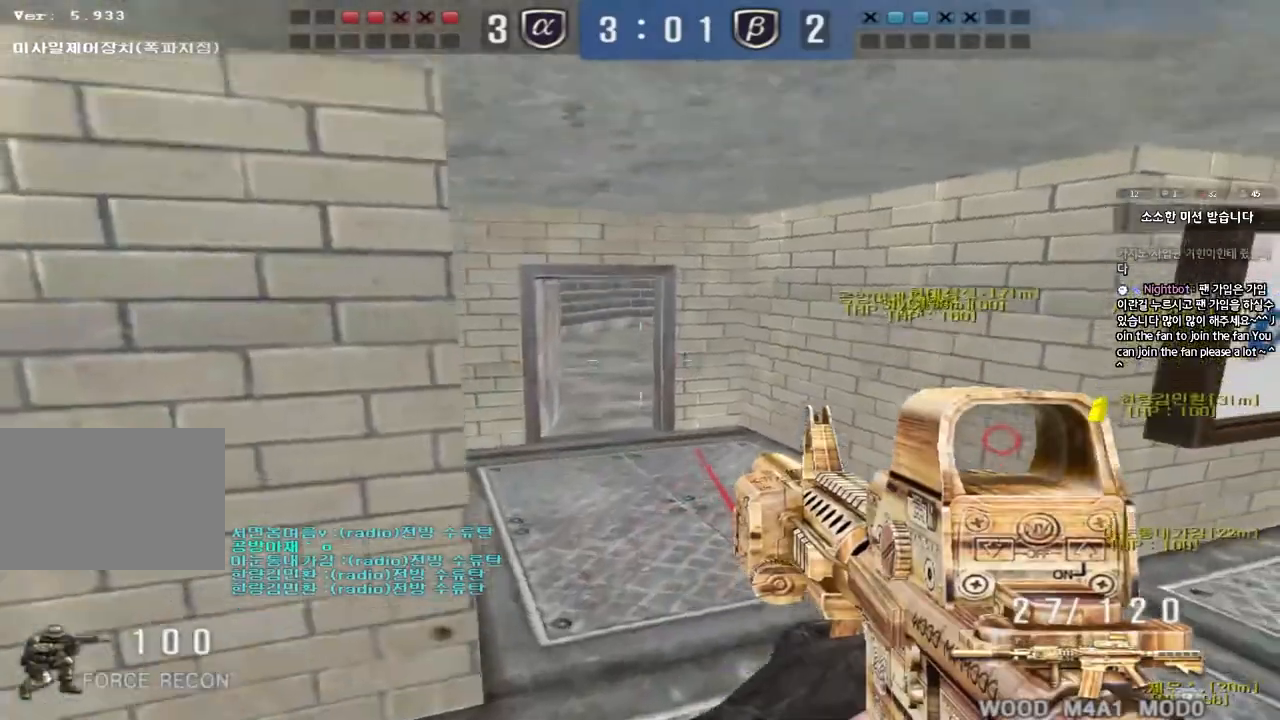
{"keys": [], "events": [[217, "s", "up"], [233, "a", "up"]]}
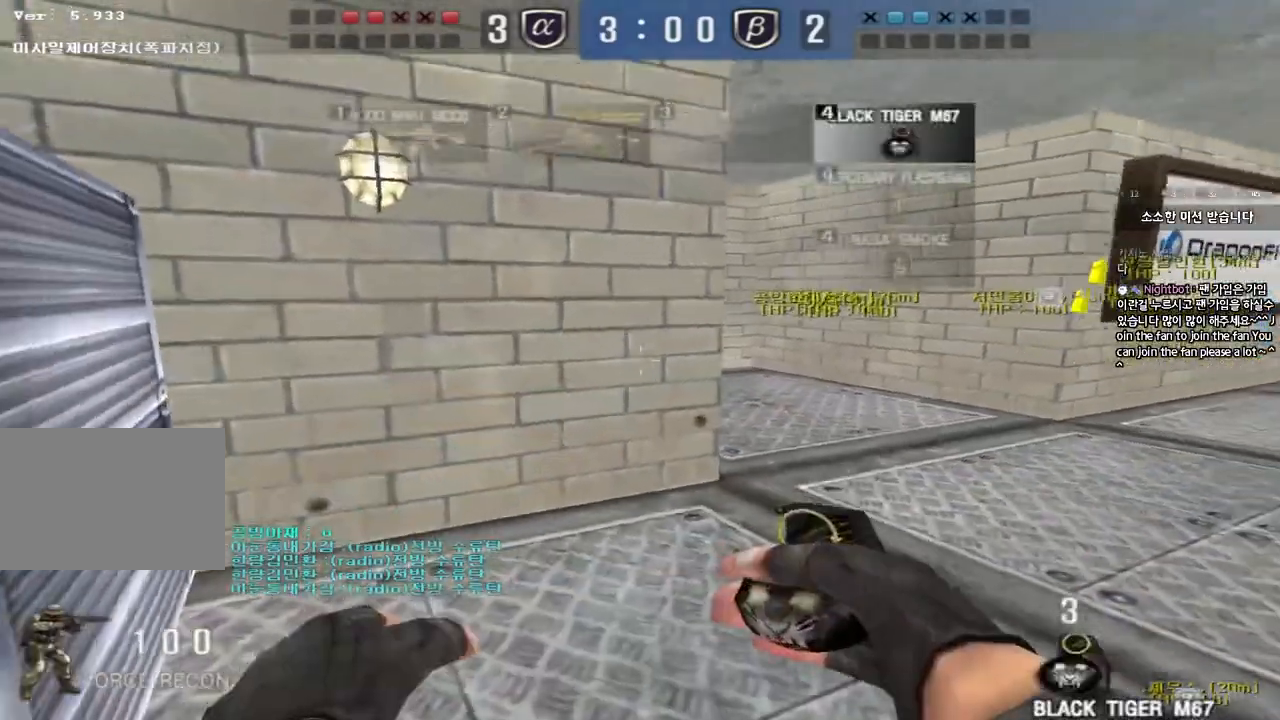
{"keys": [], "events": [[100, "shift", "down"], [117, "d", "down"], [150, "w", "down"], [200, "shift", "up"], [433, "w", "up"], [450, "d", "up"]]}
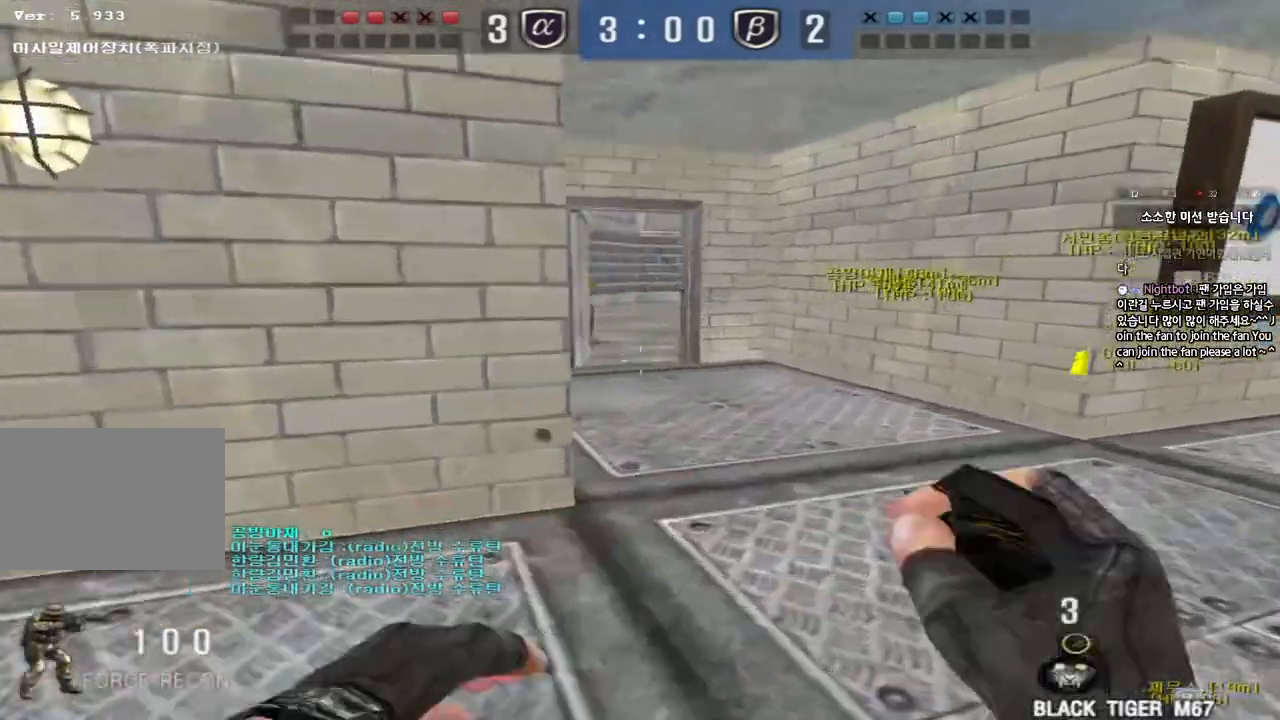
{"keys": ["a", "w"], "events": [[33, "a", "down"], [33, "s", "down"], [267, "s", "up"], [283, "a", "up"], [300, "ctrl", "down"], [383, "ctrl", "up"], [483, "a", "down"], [483, "w", "down"]]}